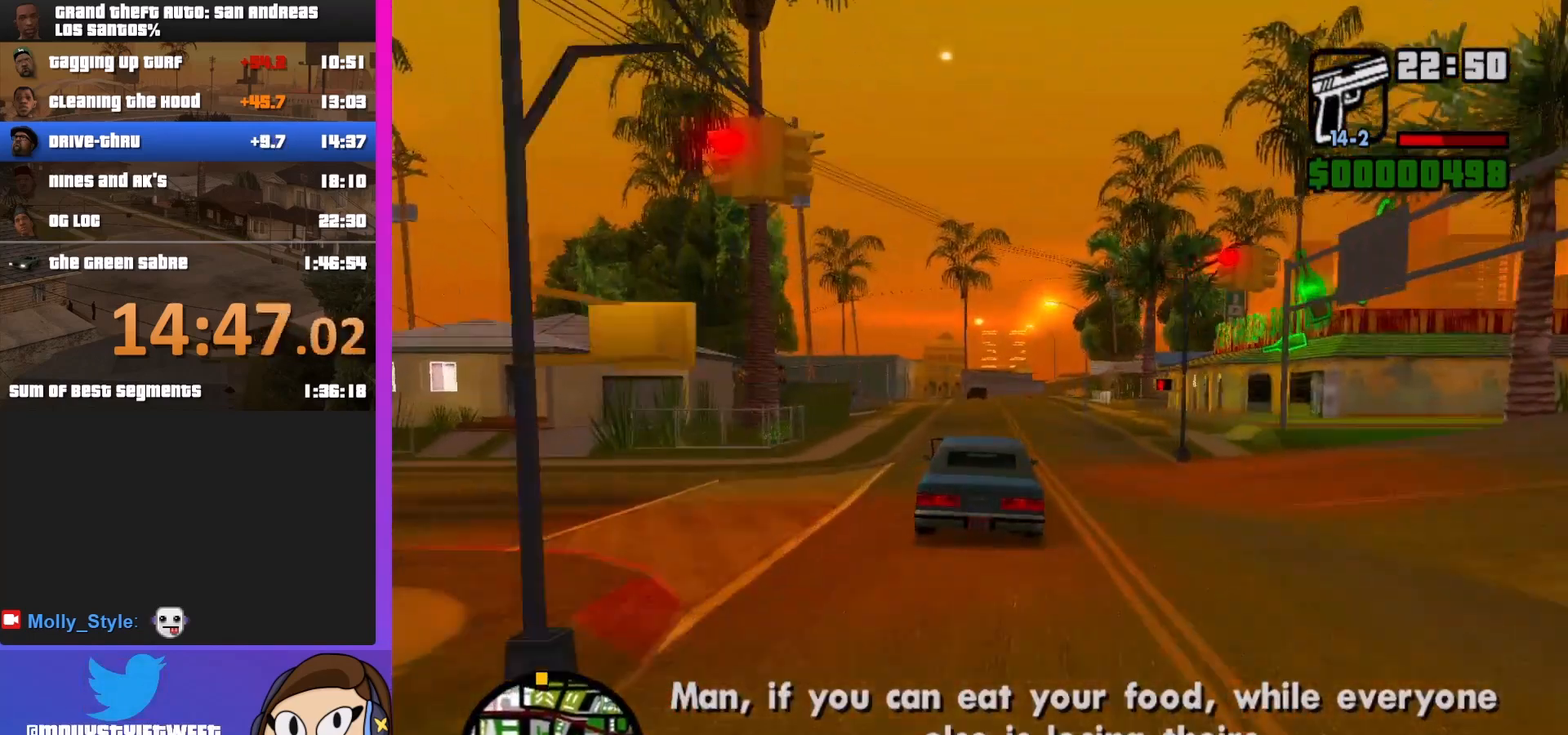
Gameplay with keyboard and mouse; each line is a JSON object with the keys and mouse buttons held at the frame after it. "events" lists presses ("down") and releases ("up") of "a", "alt", "c", "d", "down", "e", "escape", "f", "g", "h", "left", "q", "right", "s", "shift", "space", "tab", "up", "v", "w", "mouse_left", "mouse_middle", "mouse_right", "mouse_wheel_up" and "mouse_wheel_down" between this image and that frame as [ms after this image, input, new state], when the widget could be followed in between. "mouse_left", "mouse_middle", "mouse_right", "mouse_wheel_up", "mouse_wheel_down" = the "left", "middle", "right", "wheel_up", "wheel_down" buttons of the "mouse" list. No other keys are recorded. Mouse movement is not recorded.
{"keys": ["d", "w"], "mouse": [], "events": [[467, "d", "down"]]}
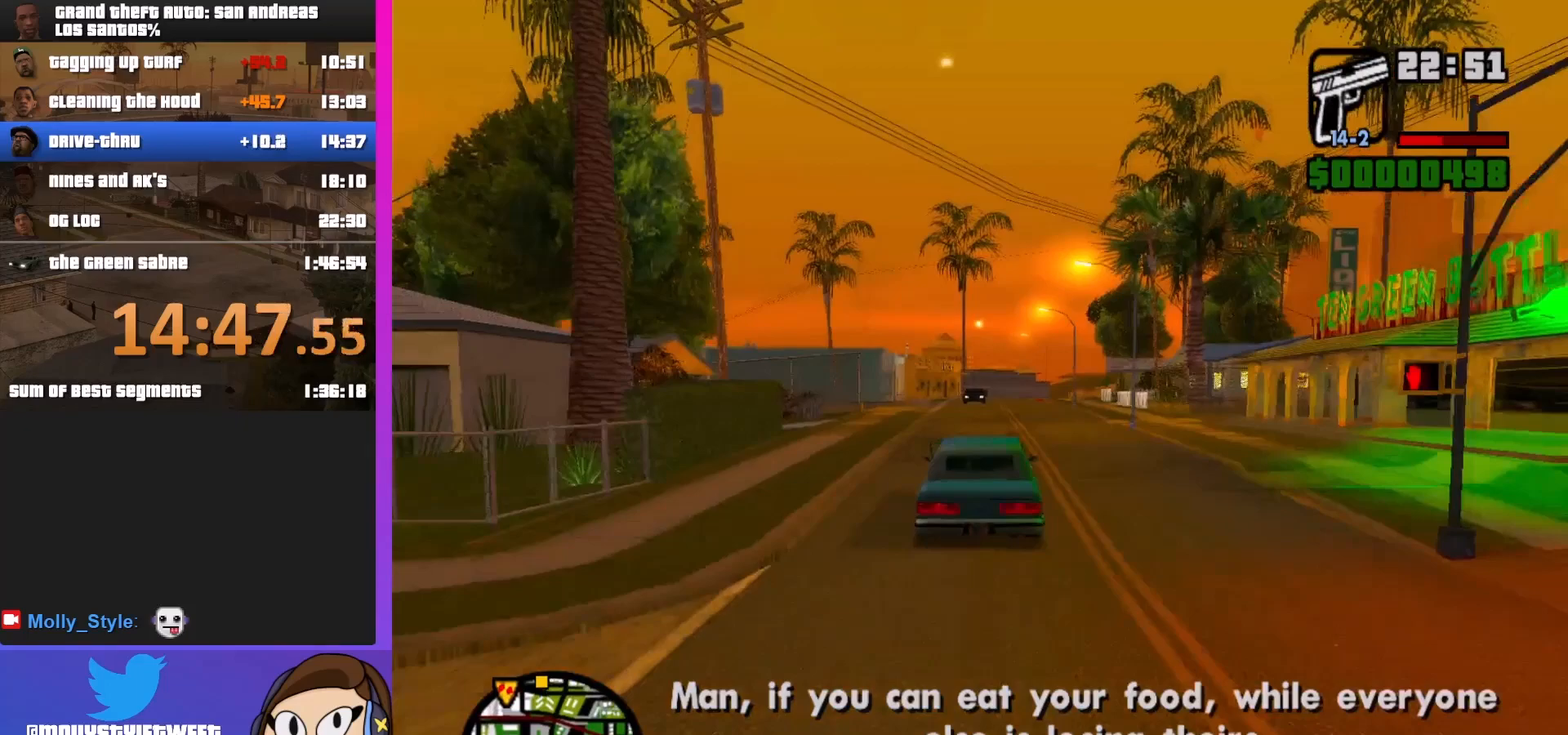
{"keys": ["w"], "mouse": [], "events": [[67, "d", "up"], [233, "d", "down"], [333, "d", "up"]]}
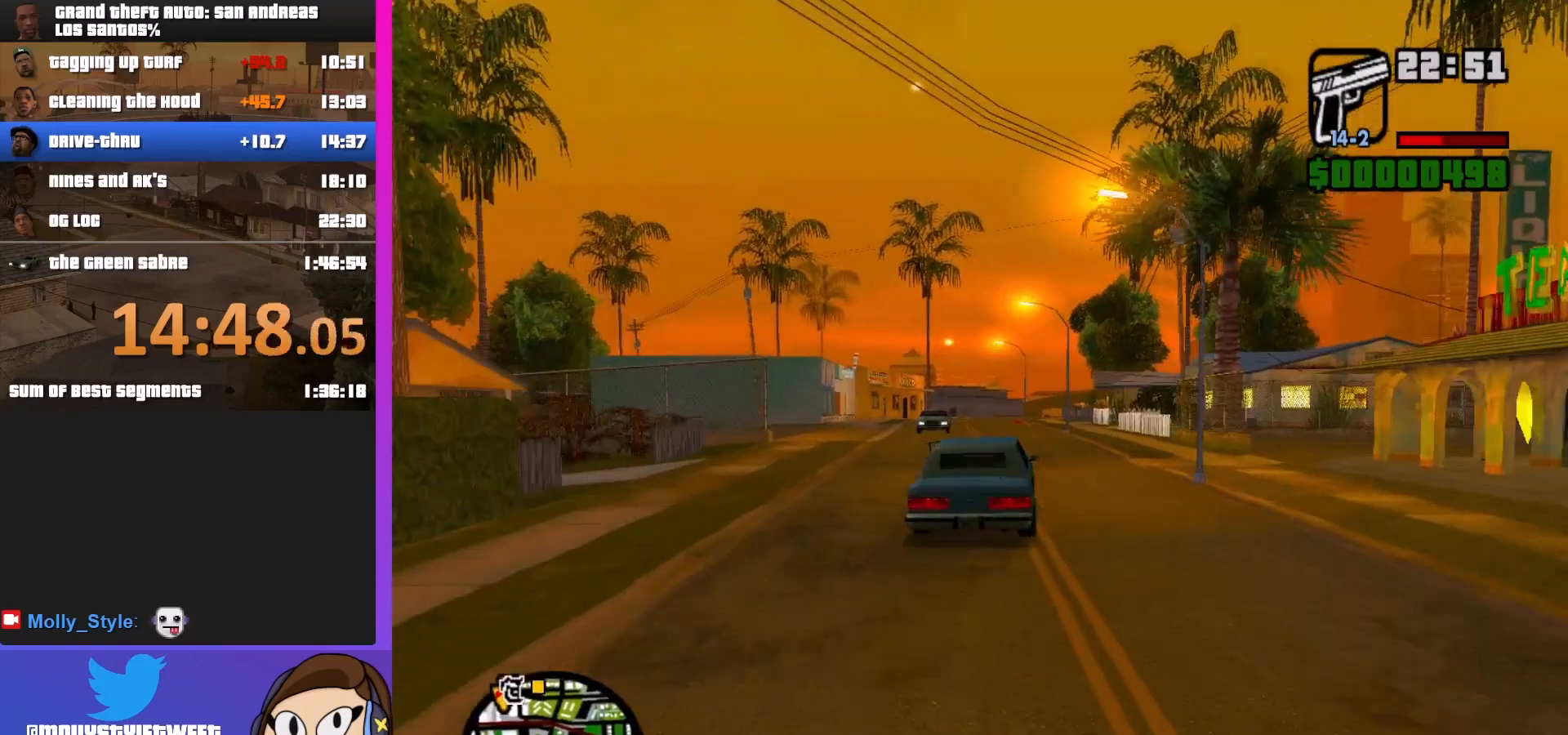
{"keys": ["w"], "mouse": [], "events": [[100, "a", "down"], [267, "a", "up"]]}
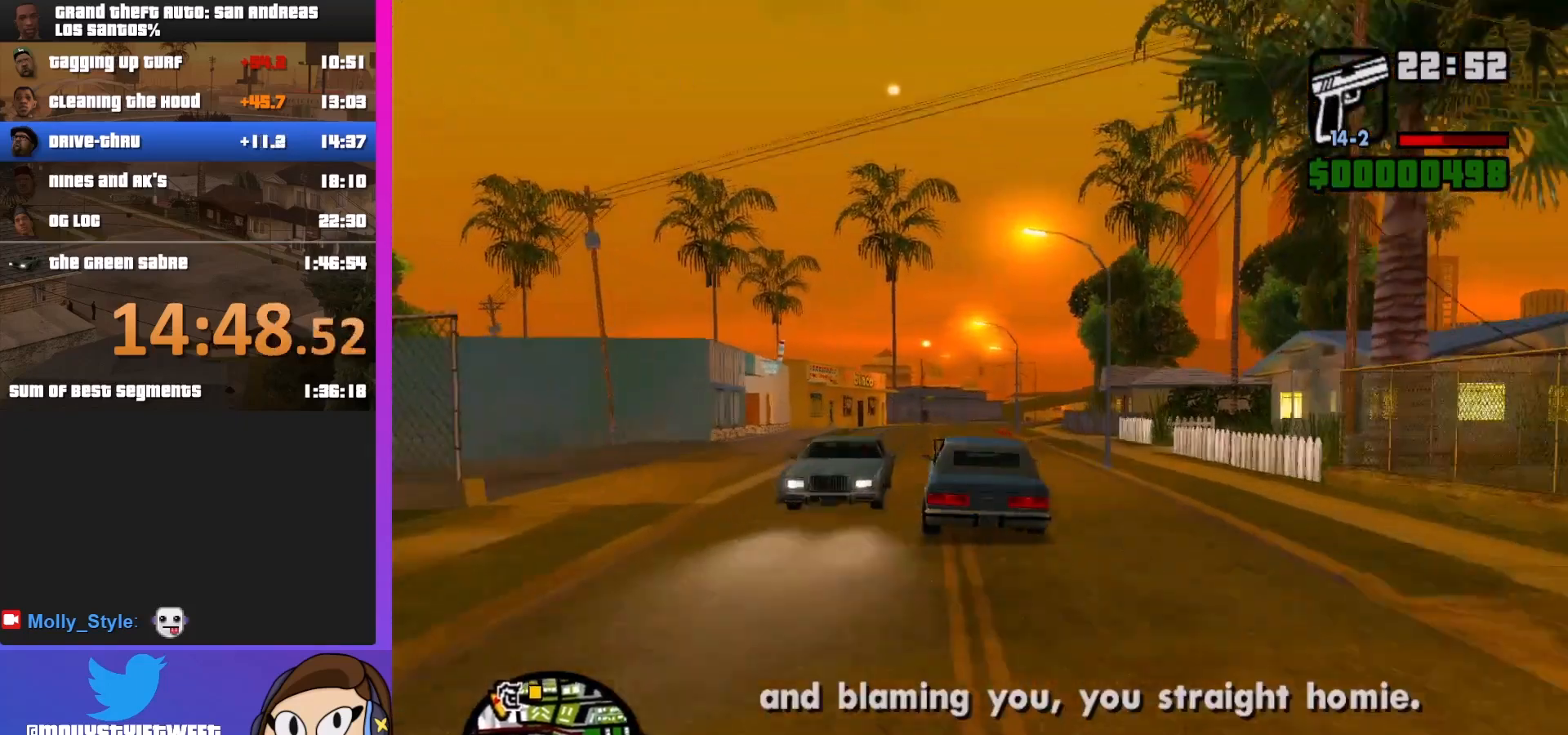
{"keys": ["w"], "mouse": [], "events": [[267, "d", "down"], [367, "d", "up"]]}
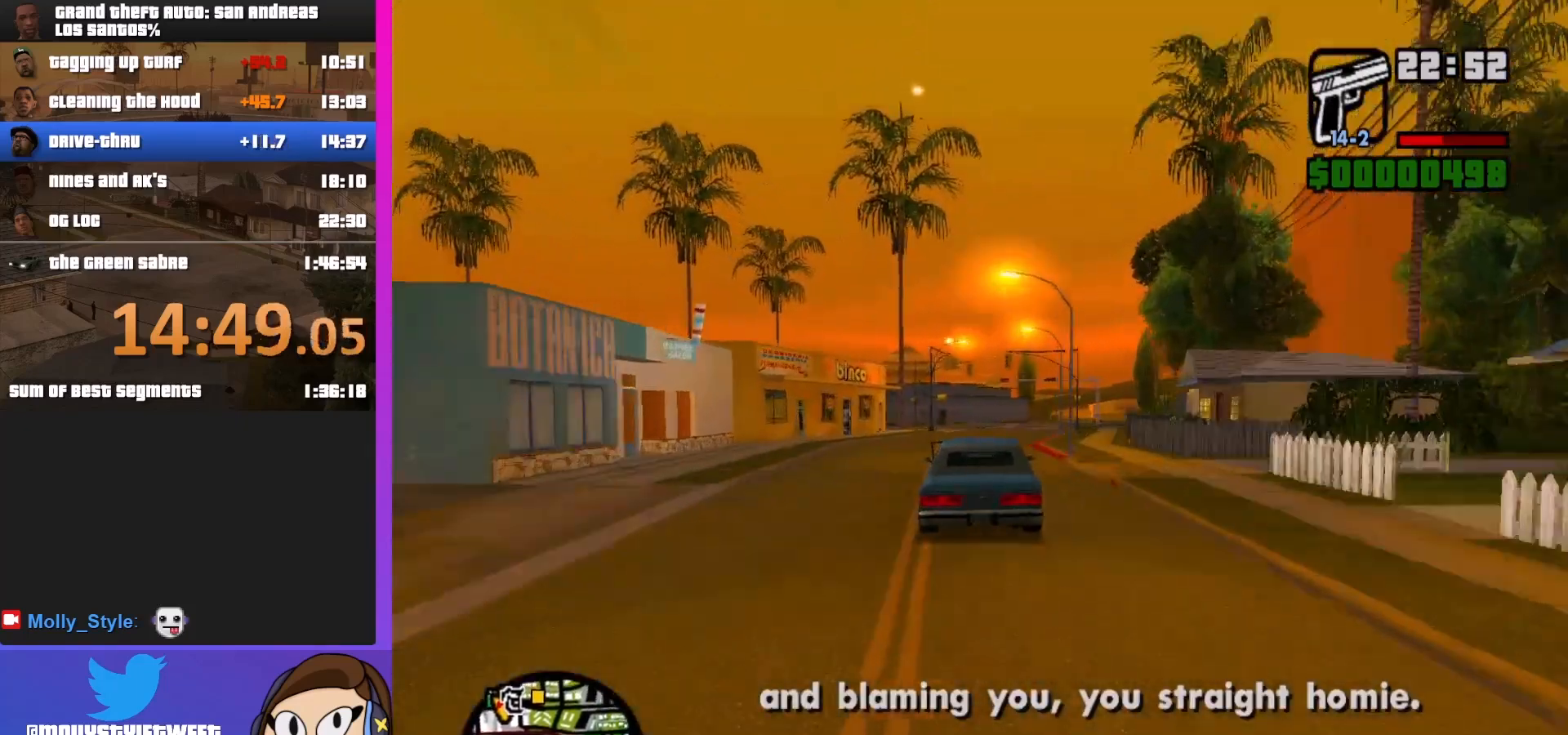
{"keys": ["d", "w"], "mouse": [], "events": [[367, "d", "down"]]}
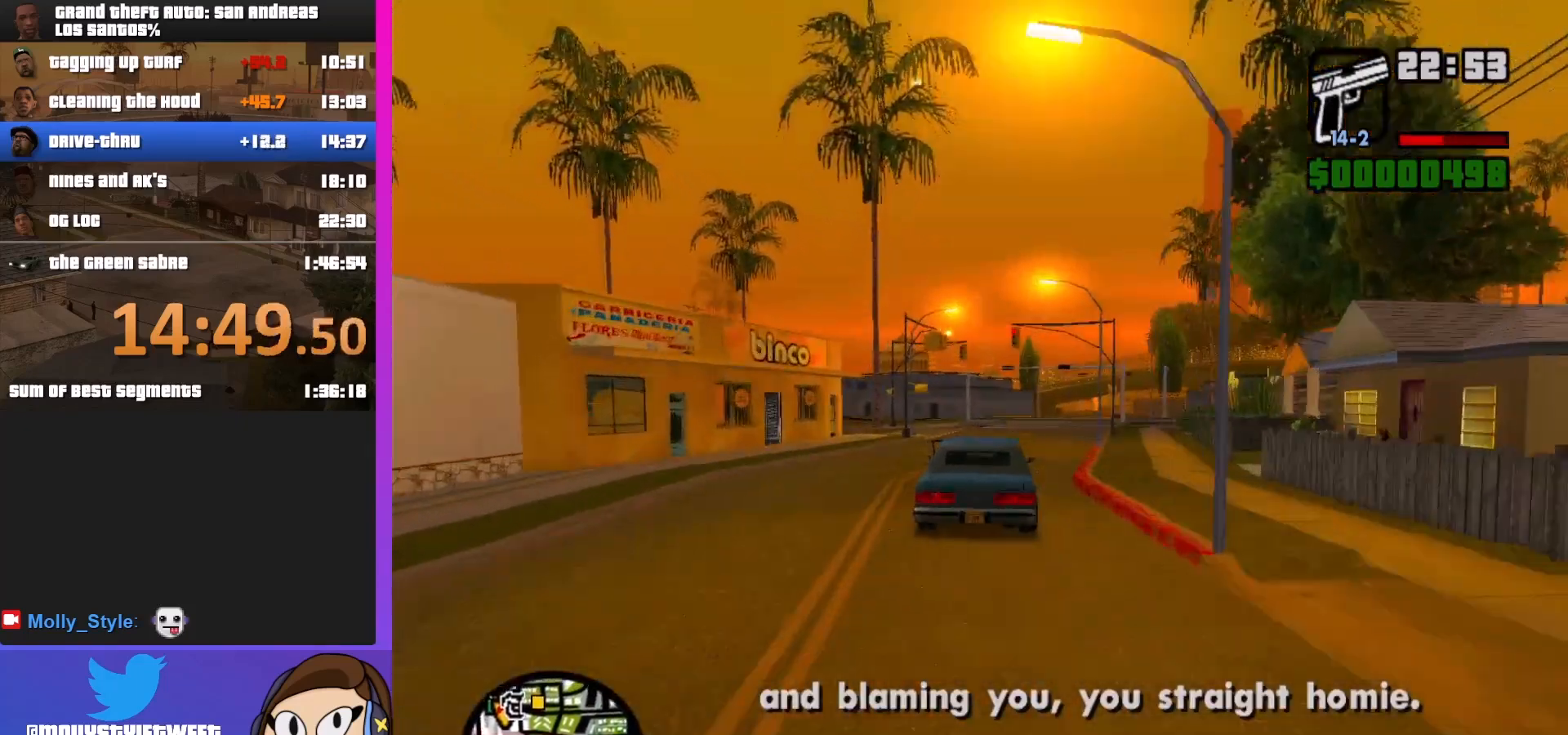
{"keys": ["w"], "mouse": [], "events": [[167, "d", "up"]]}
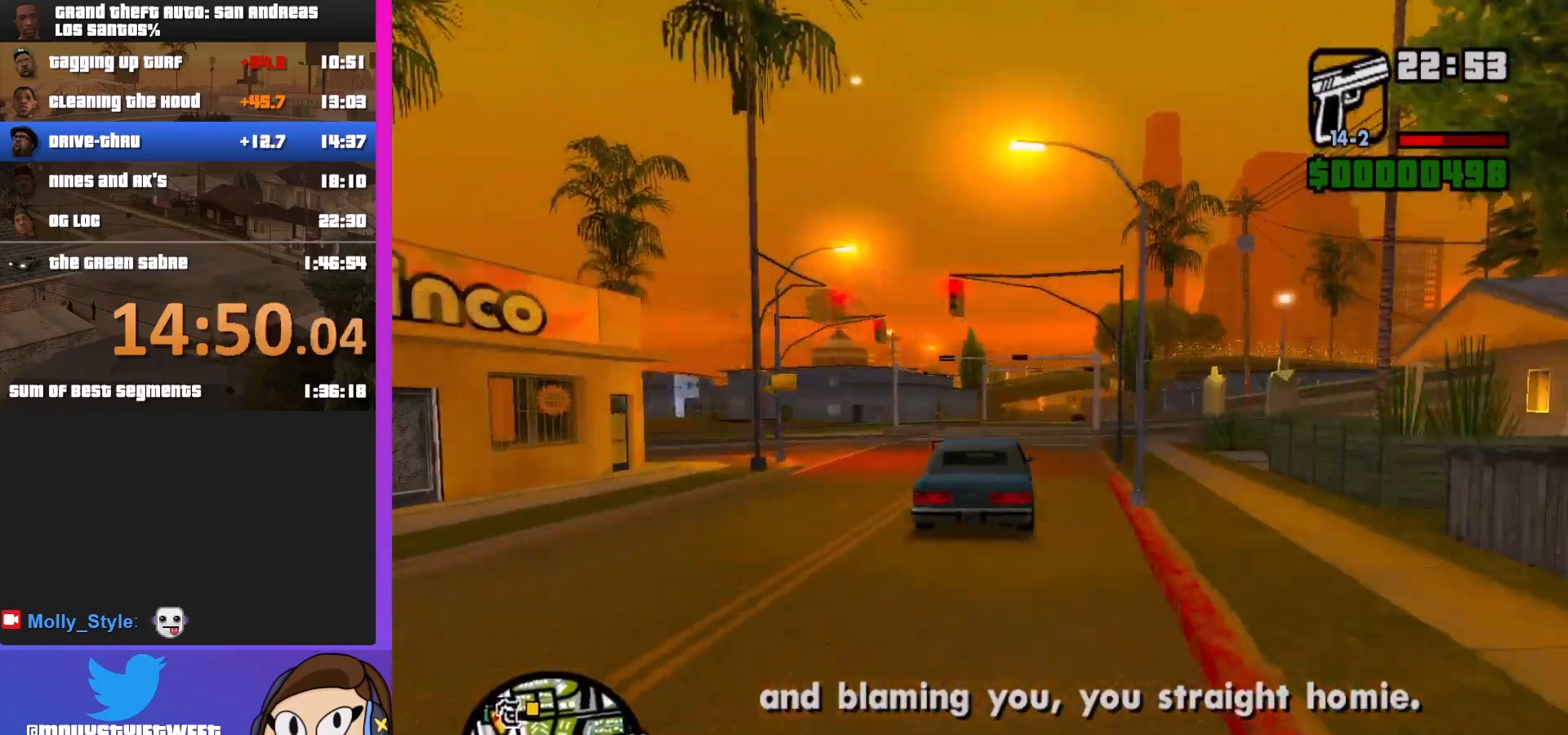
{"keys": ["w"], "mouse": [], "events": [[367, "d", "down"], [433, "d", "up"]]}
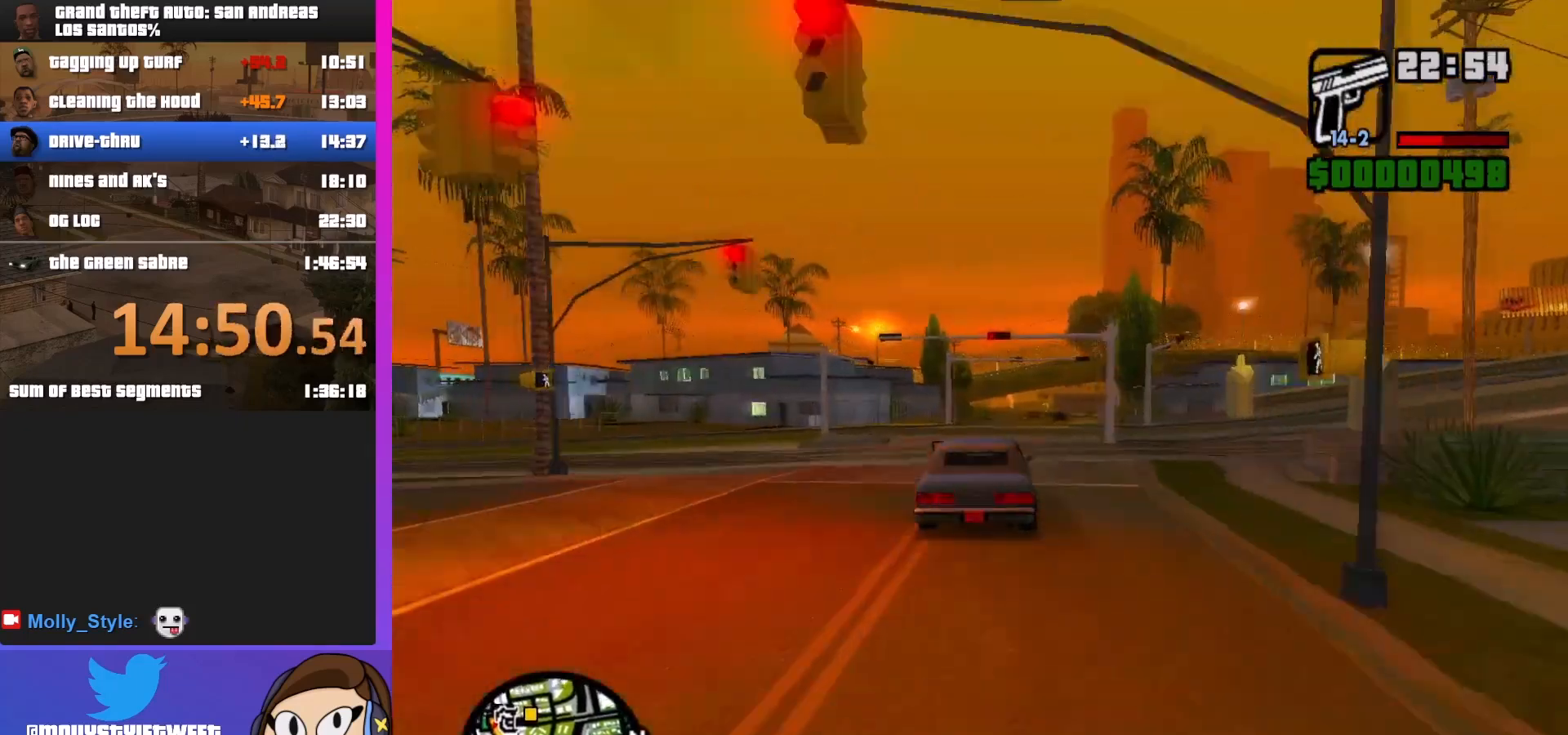
{"keys": ["w"], "mouse": [], "events": []}
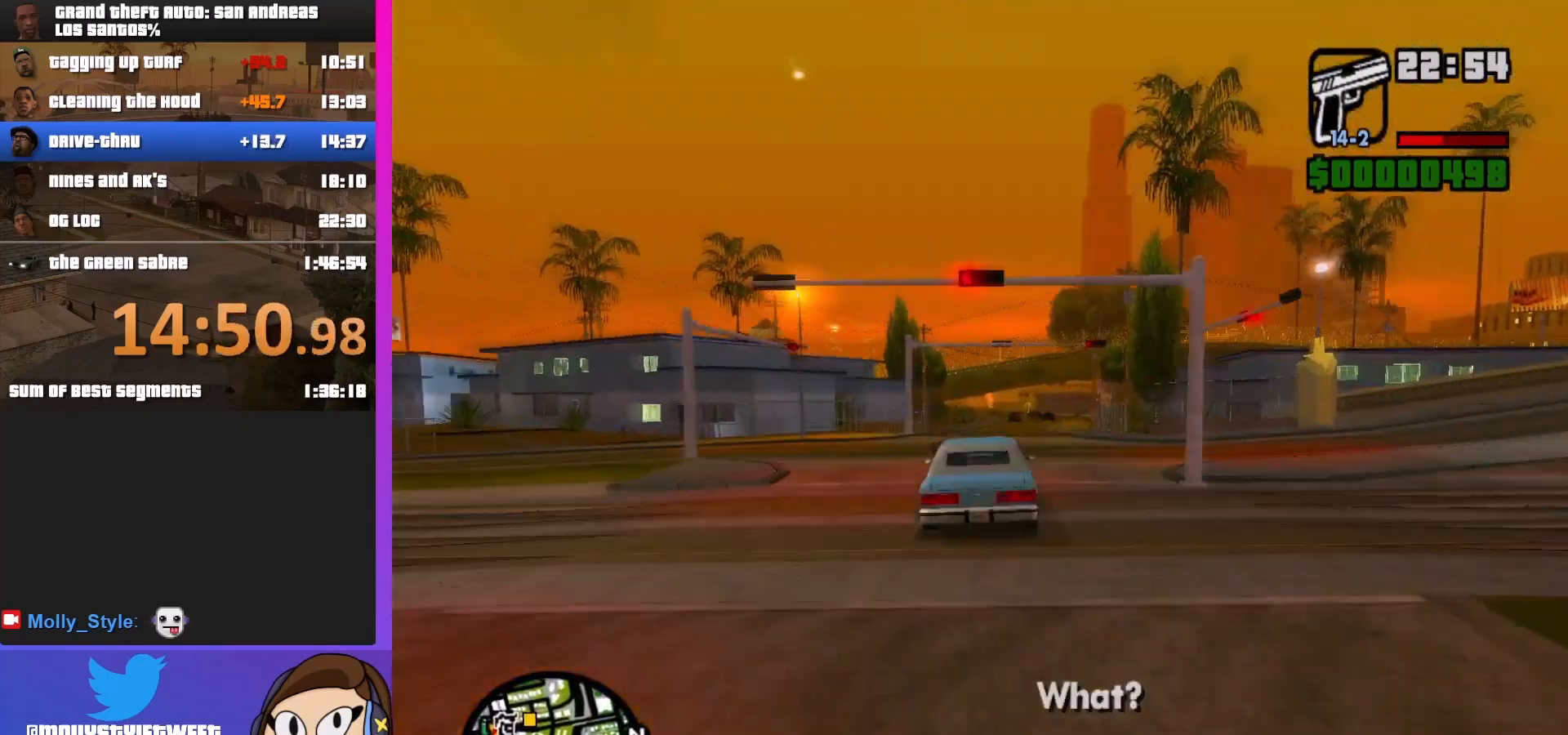
{"keys": ["w"], "mouse": [], "events": []}
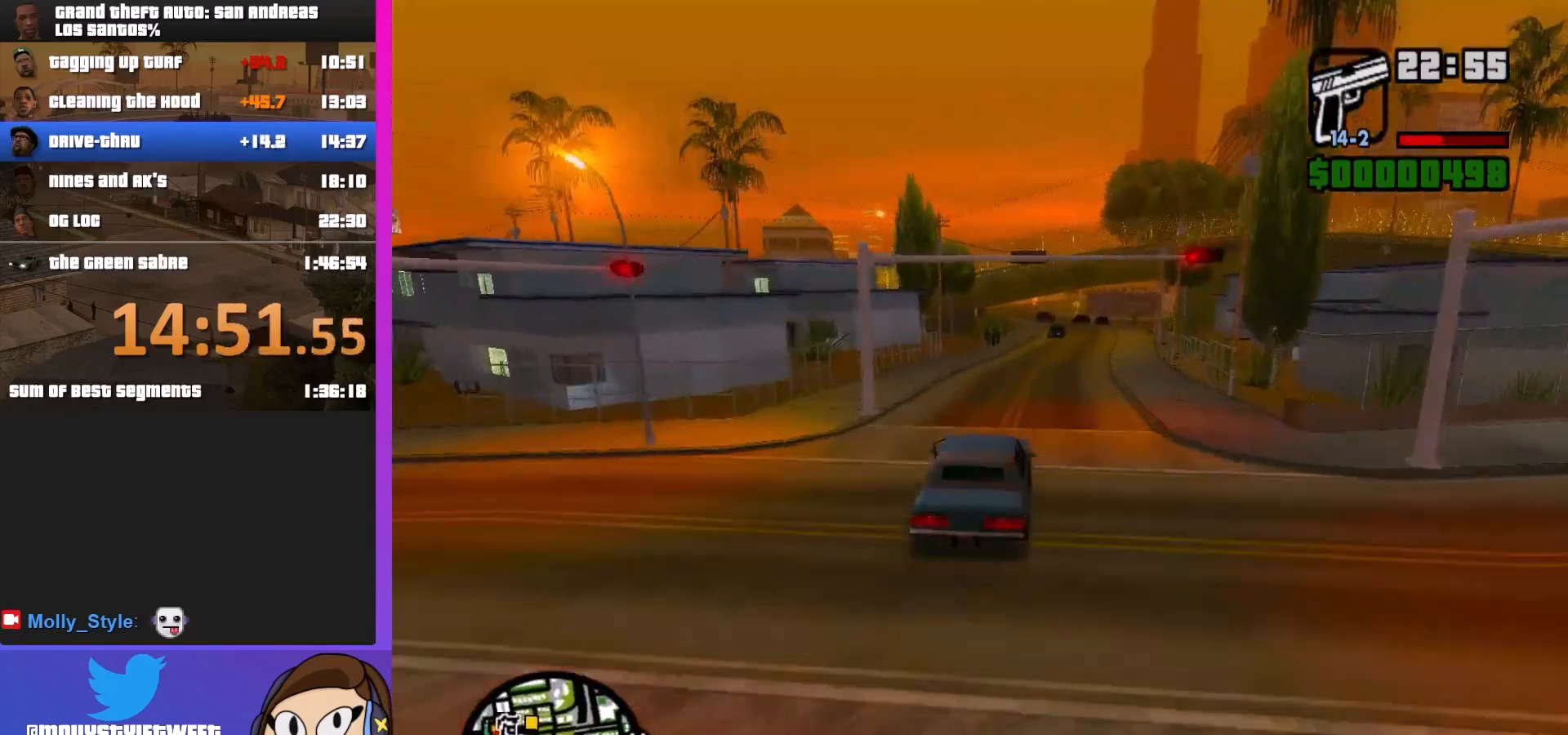
{"keys": ["w"], "mouse": [], "events": [[33, "a", "down"], [133, "a", "up"]]}
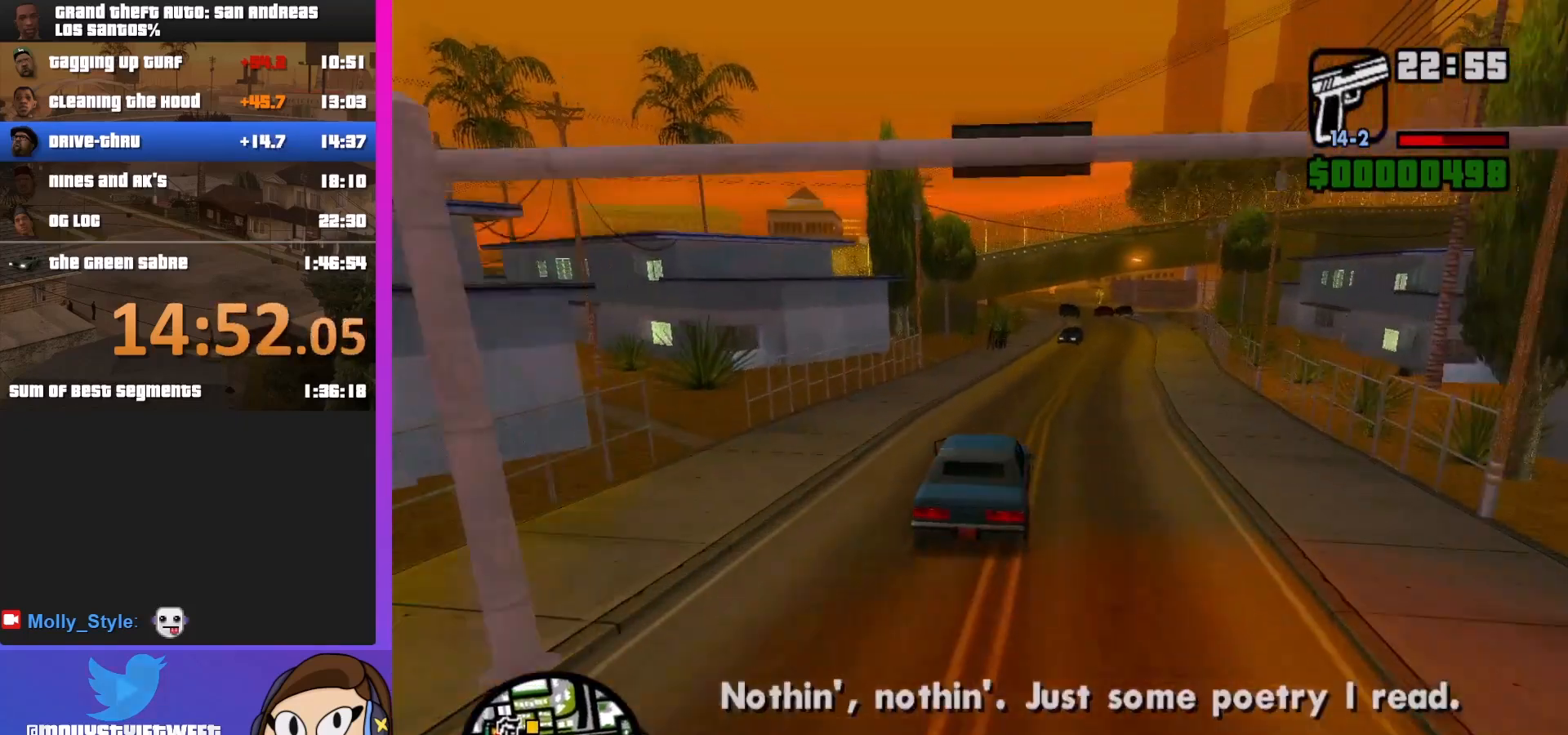
{"keys": ["a", "w"], "mouse": [], "events": [[500, "a", "down"]]}
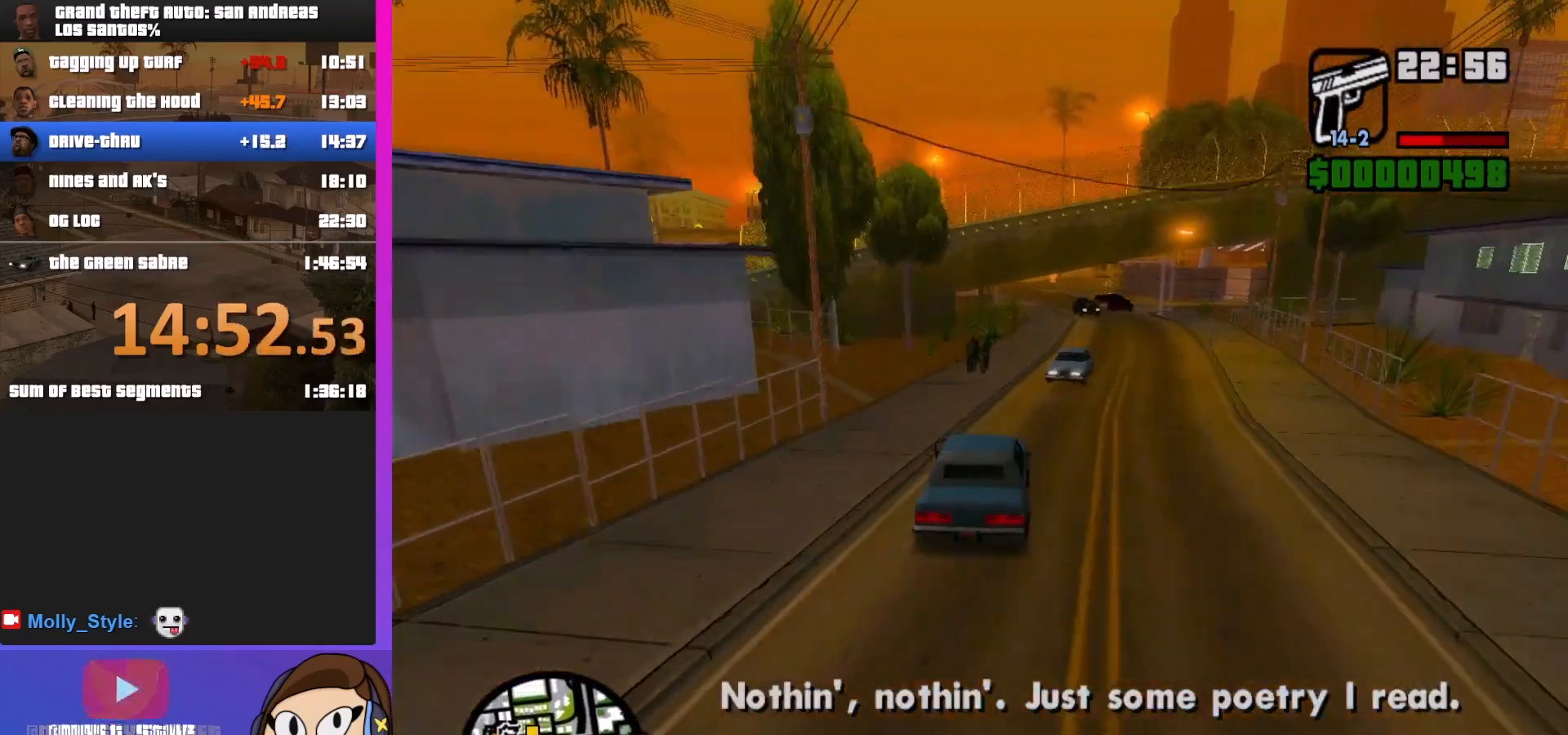
{"keys": ["d", "w"], "mouse": [], "events": [[100, "a", "up"], [133, "d", "down"], [267, "d", "up"], [300, "d", "down"]]}
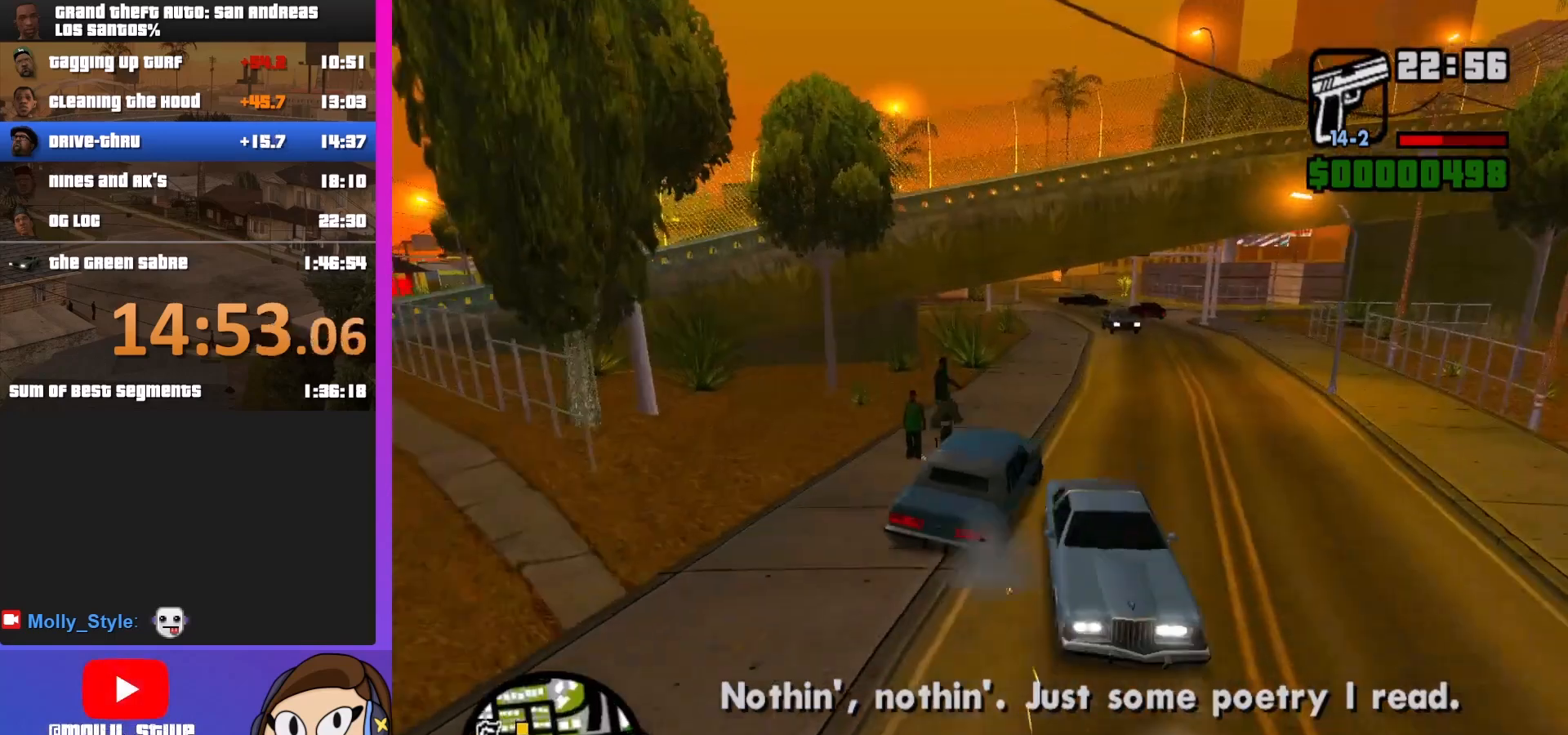
{"keys": ["a"], "mouse": [], "events": [[67, "a", "down"], [67, "d", "up"], [67, "w", "up"], [233, "s", "down"], [467, "s", "up"]]}
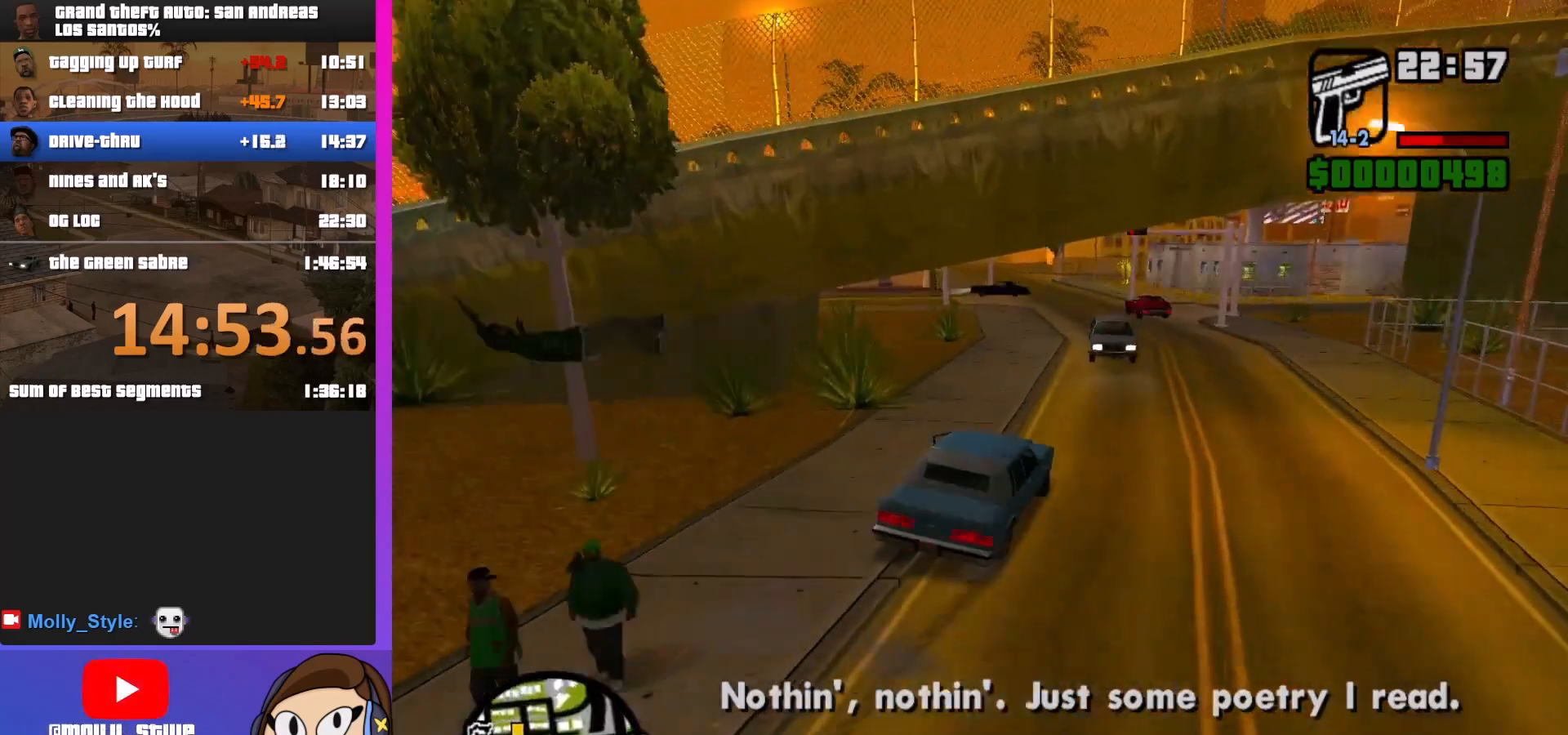
{"keys": ["w"], "mouse": [], "events": [[133, "w", "down"], [333, "a", "up"]]}
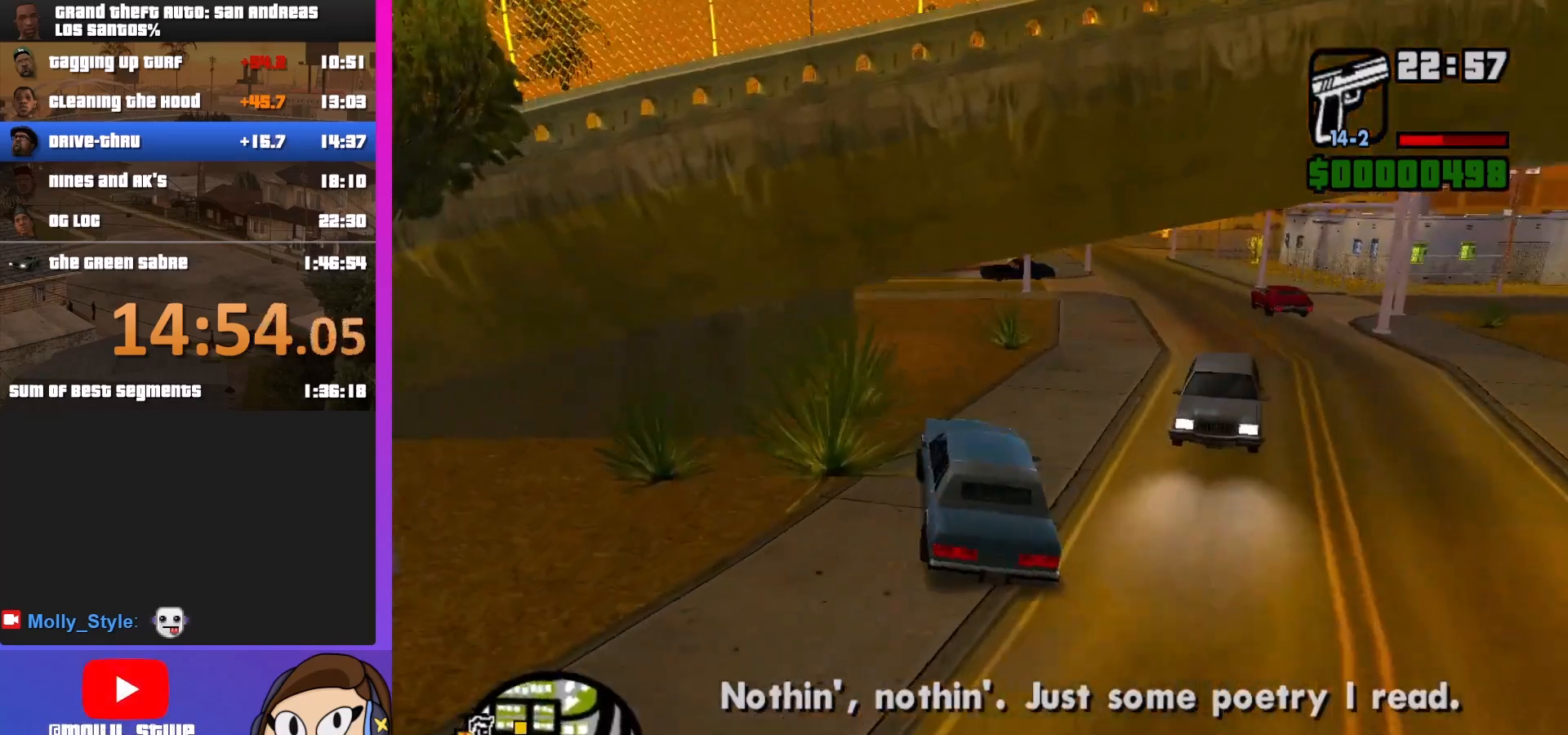
{"keys": ["w"], "mouse": [], "events": []}
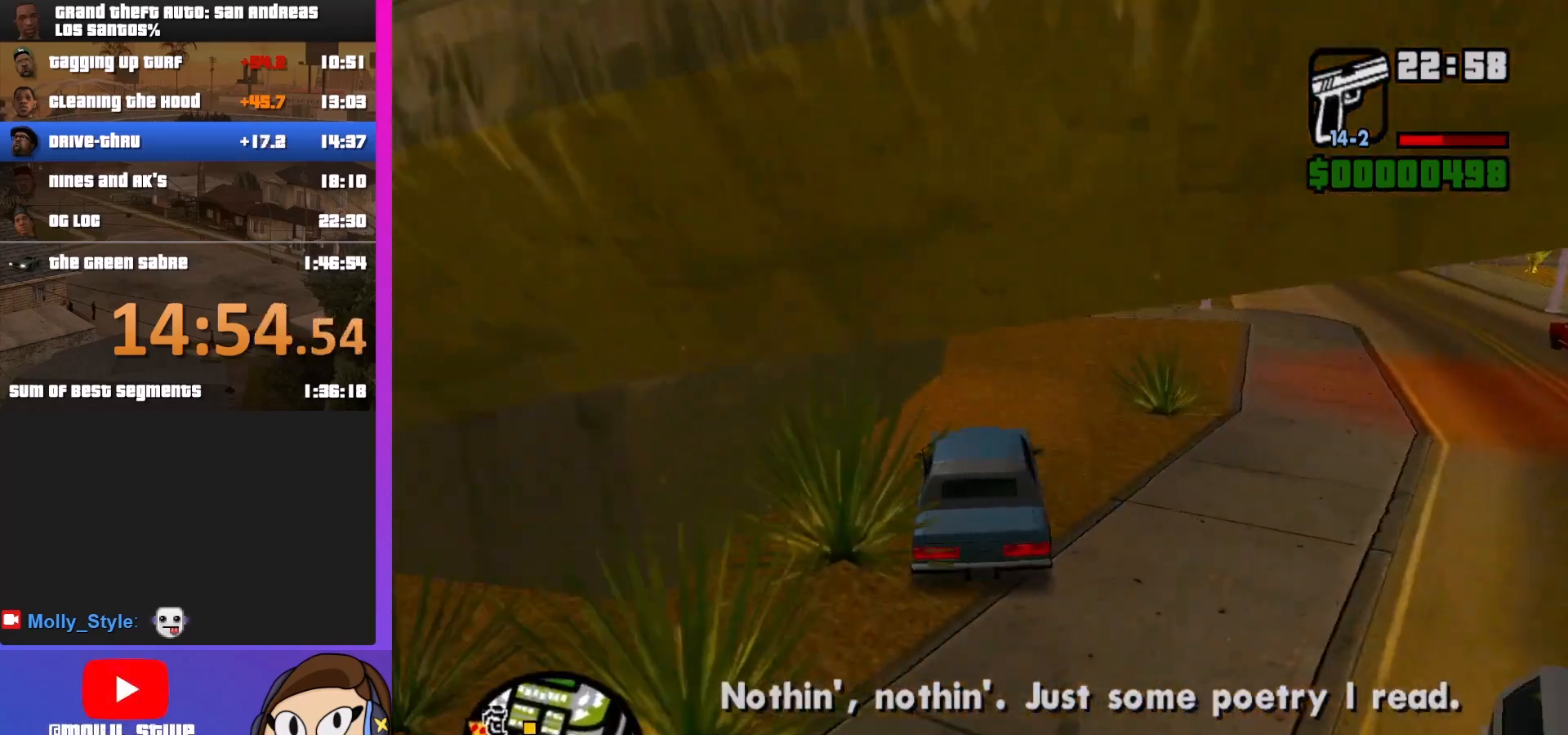
{"keys": ["a", "w"], "mouse": [], "events": [[33, "a", "down"], [100, "a", "up"], [300, "a", "down"]]}
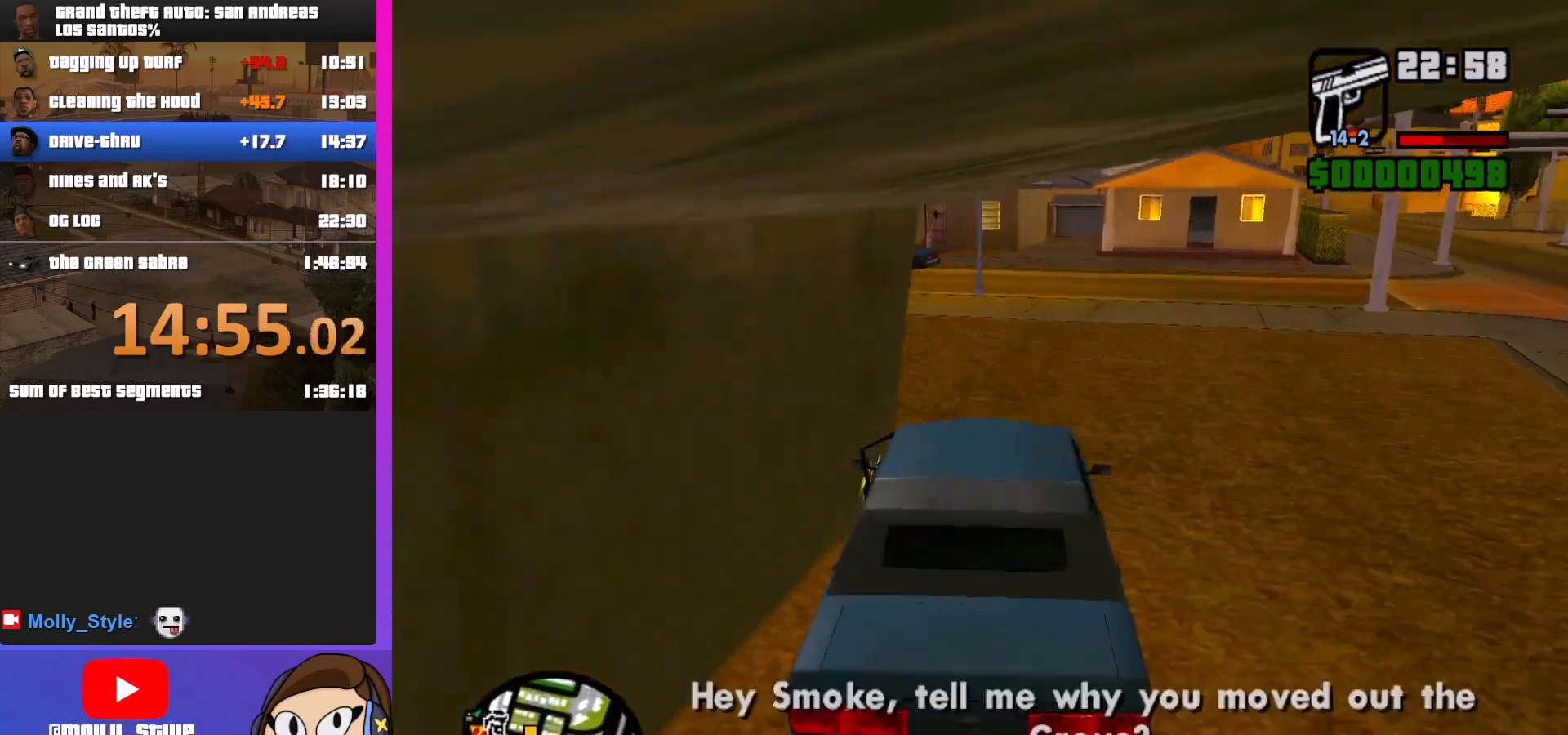
{"keys": ["a", "w"], "mouse": [], "events": []}
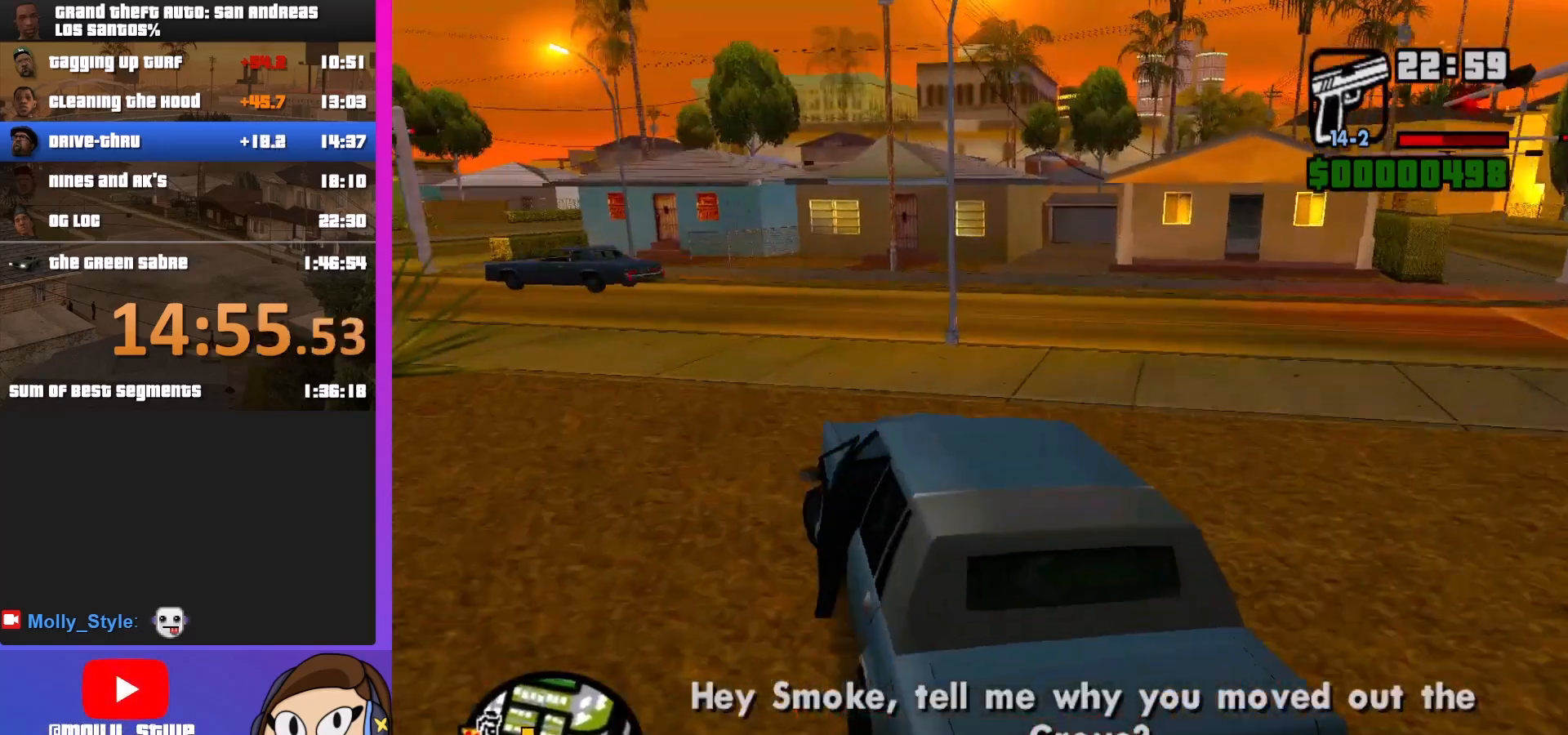
{"keys": ["a", "w"], "mouse": [], "events": [[100, "a", "up"], [433, "a", "down"]]}
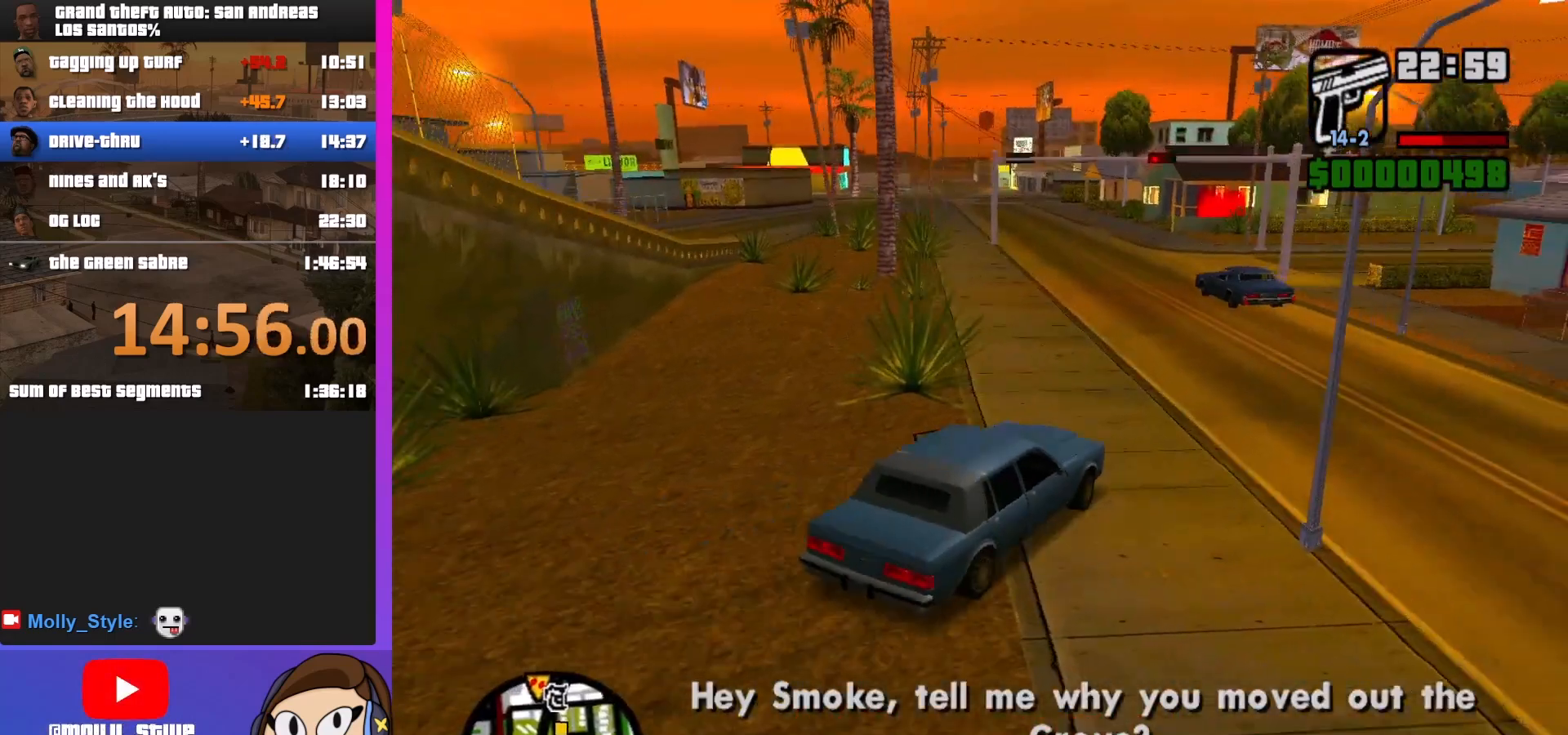
{"keys": ["d", "w"], "mouse": [], "events": [[267, "a", "up"], [367, "d", "down"]]}
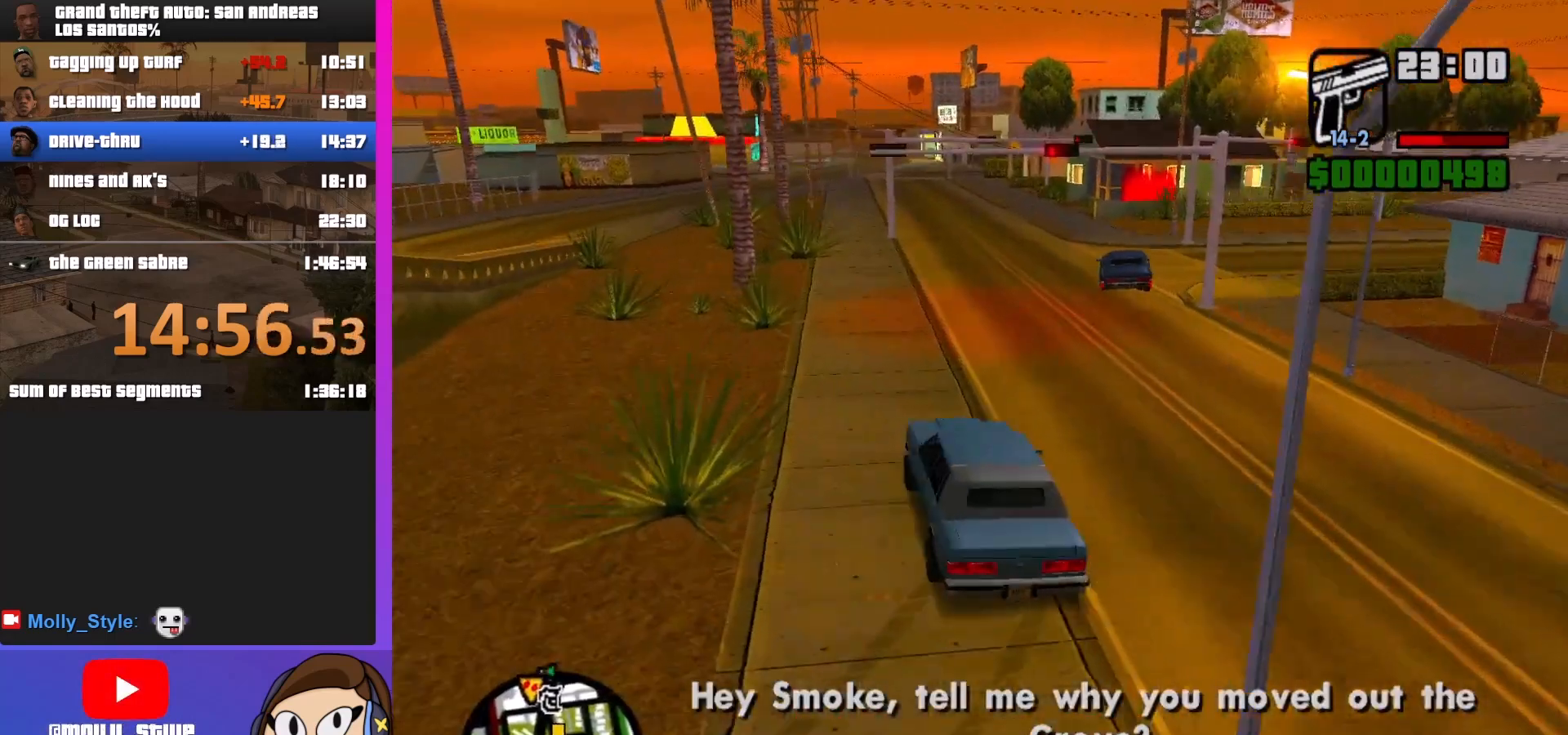
{"keys": ["d", "w"], "mouse": [], "events": []}
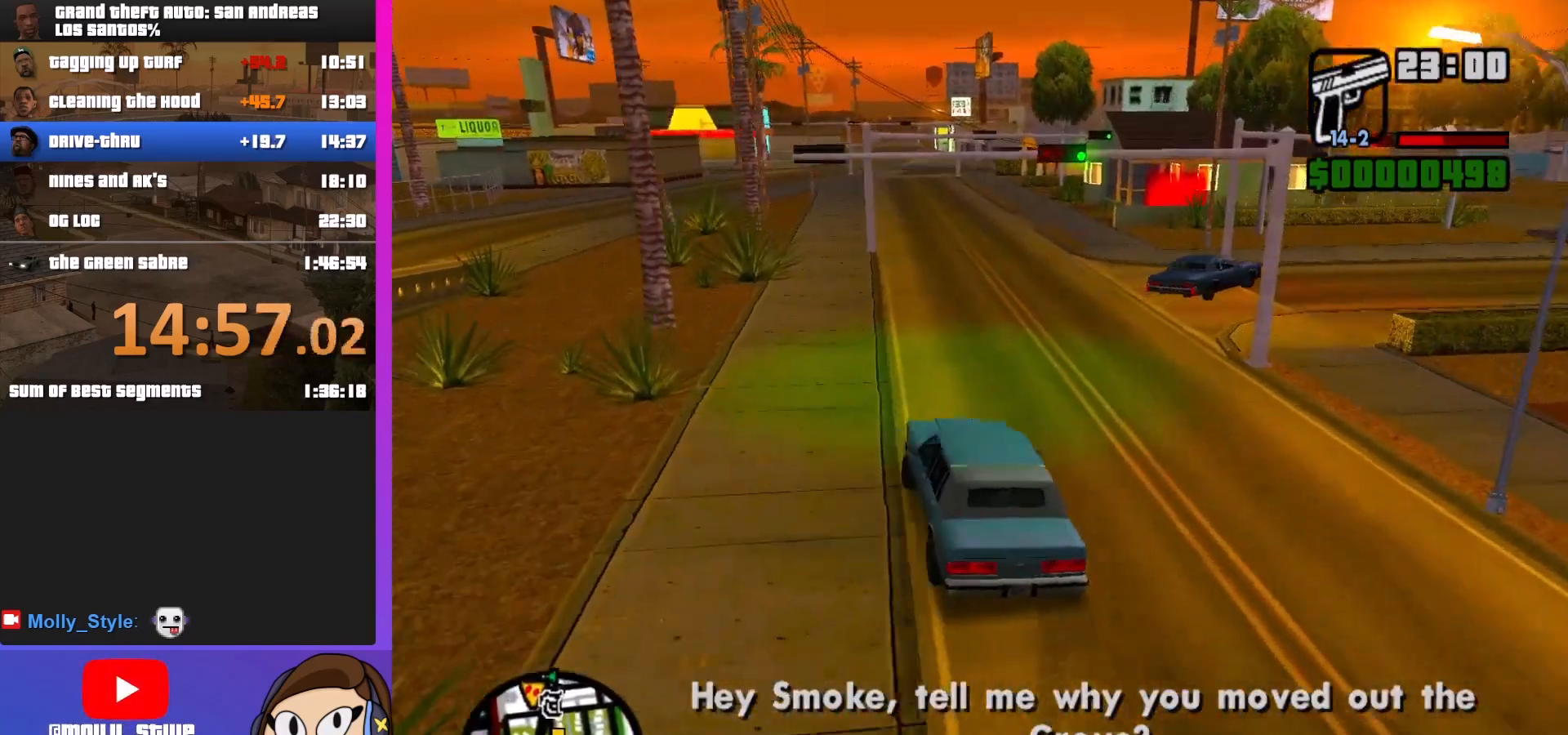
{"keys": ["w"], "mouse": [], "events": [[100, "d", "up"], [333, "a", "down"], [433, "a", "up"]]}
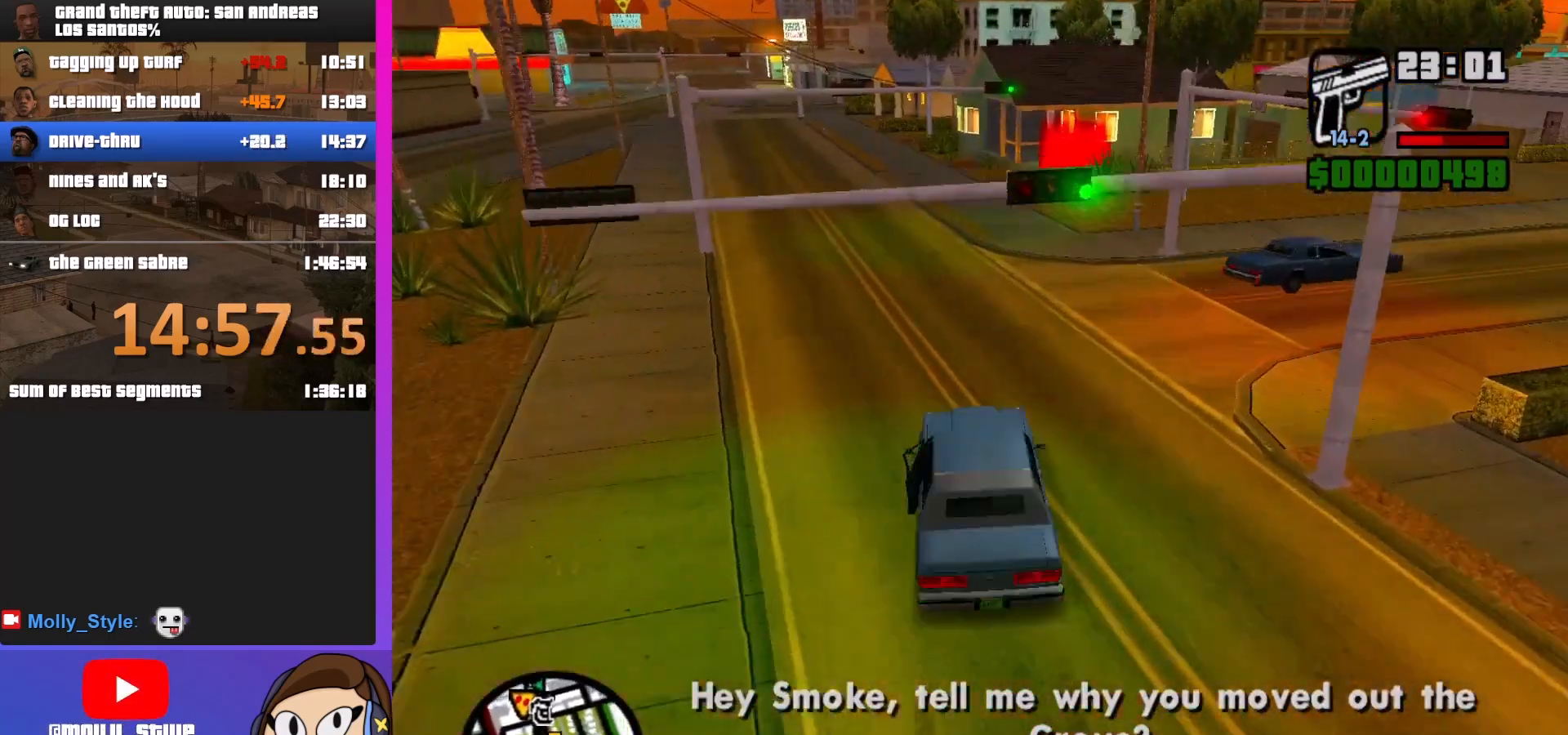
{"keys": ["w"], "mouse": [], "events": [[100, "a", "down"], [400, "a", "up"]]}
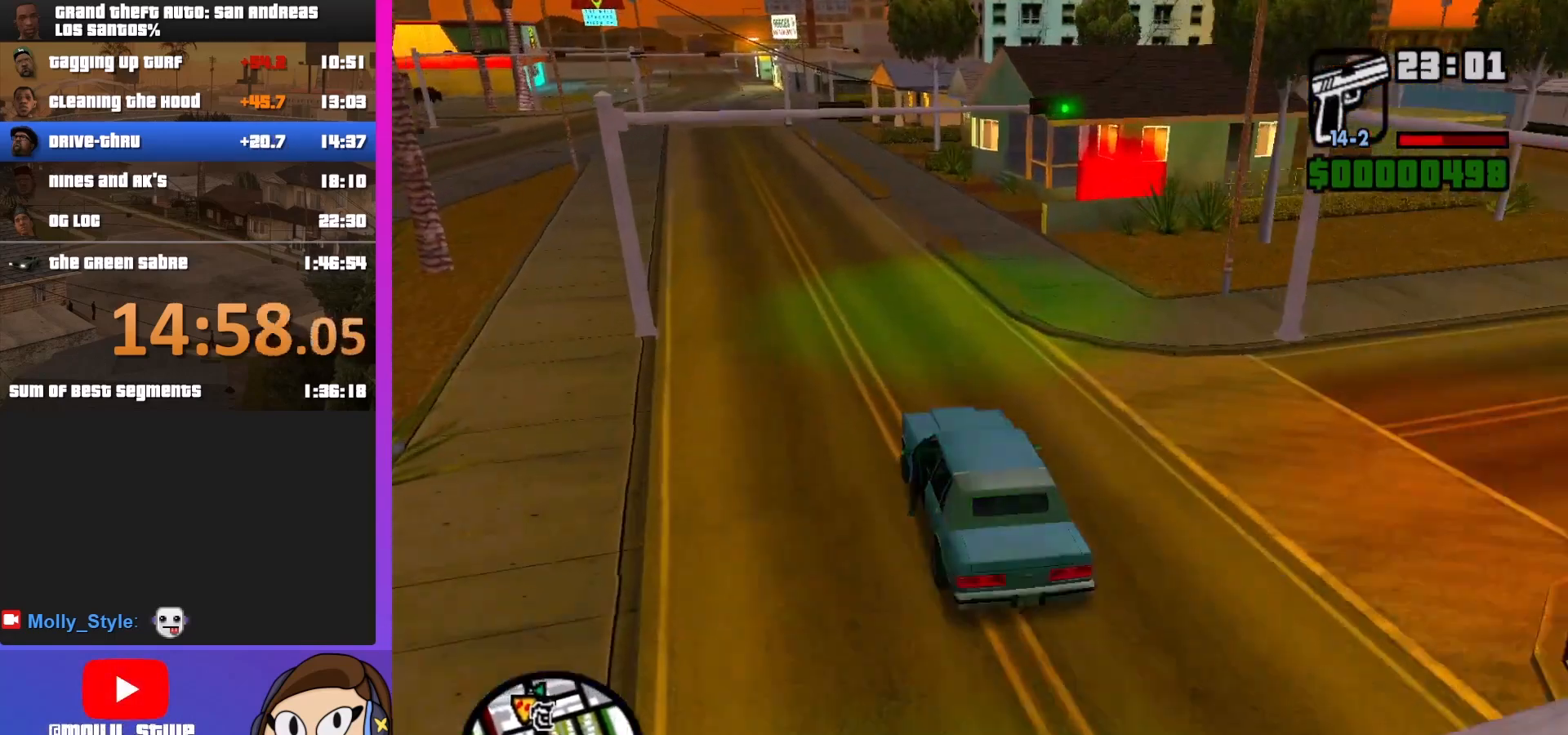
{"keys": ["d"], "mouse": [], "events": [[300, "d", "down"], [300, "w", "up"]]}
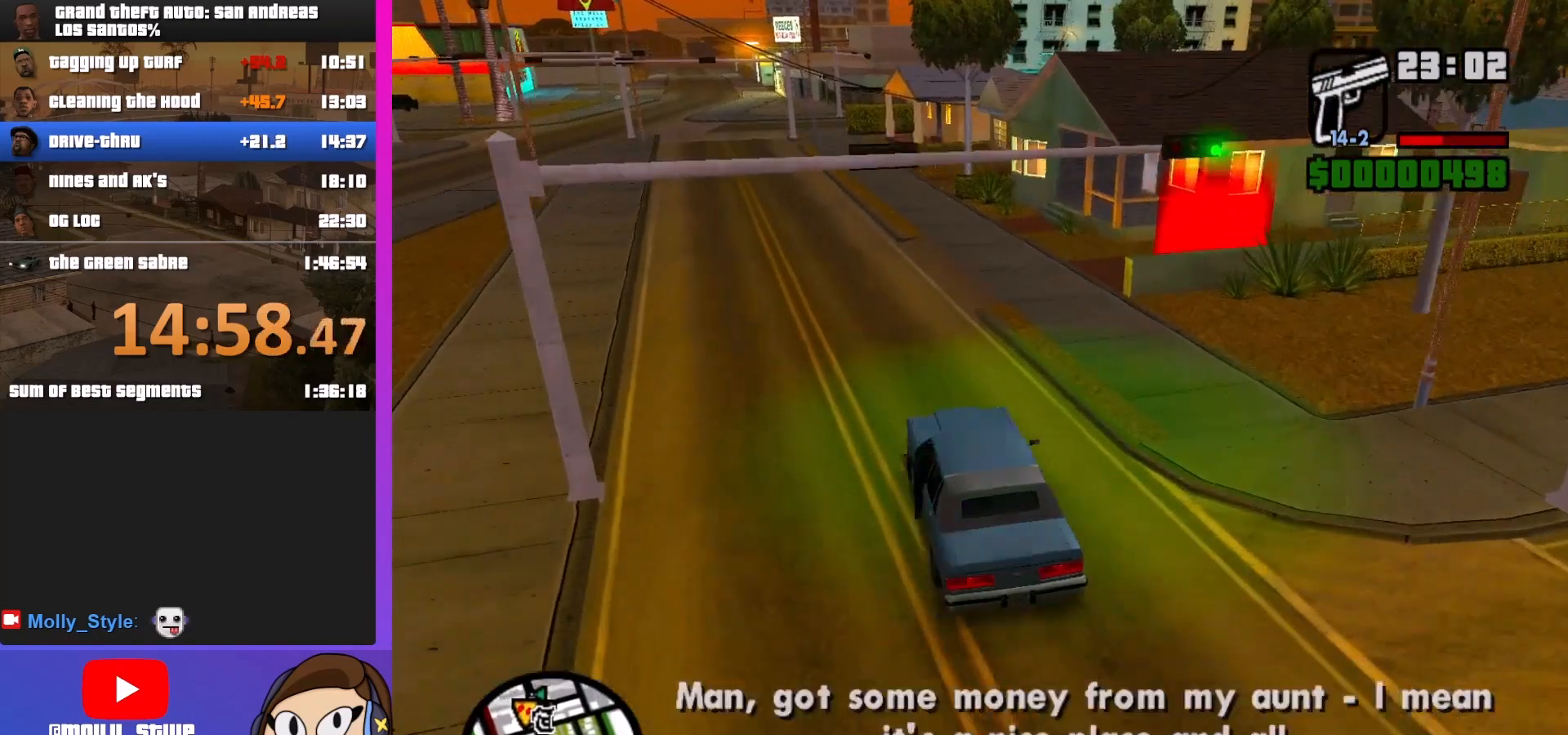
{"keys": ["d"], "mouse": [], "events": [[267, "s", "down"], [300, "s", "up"]]}
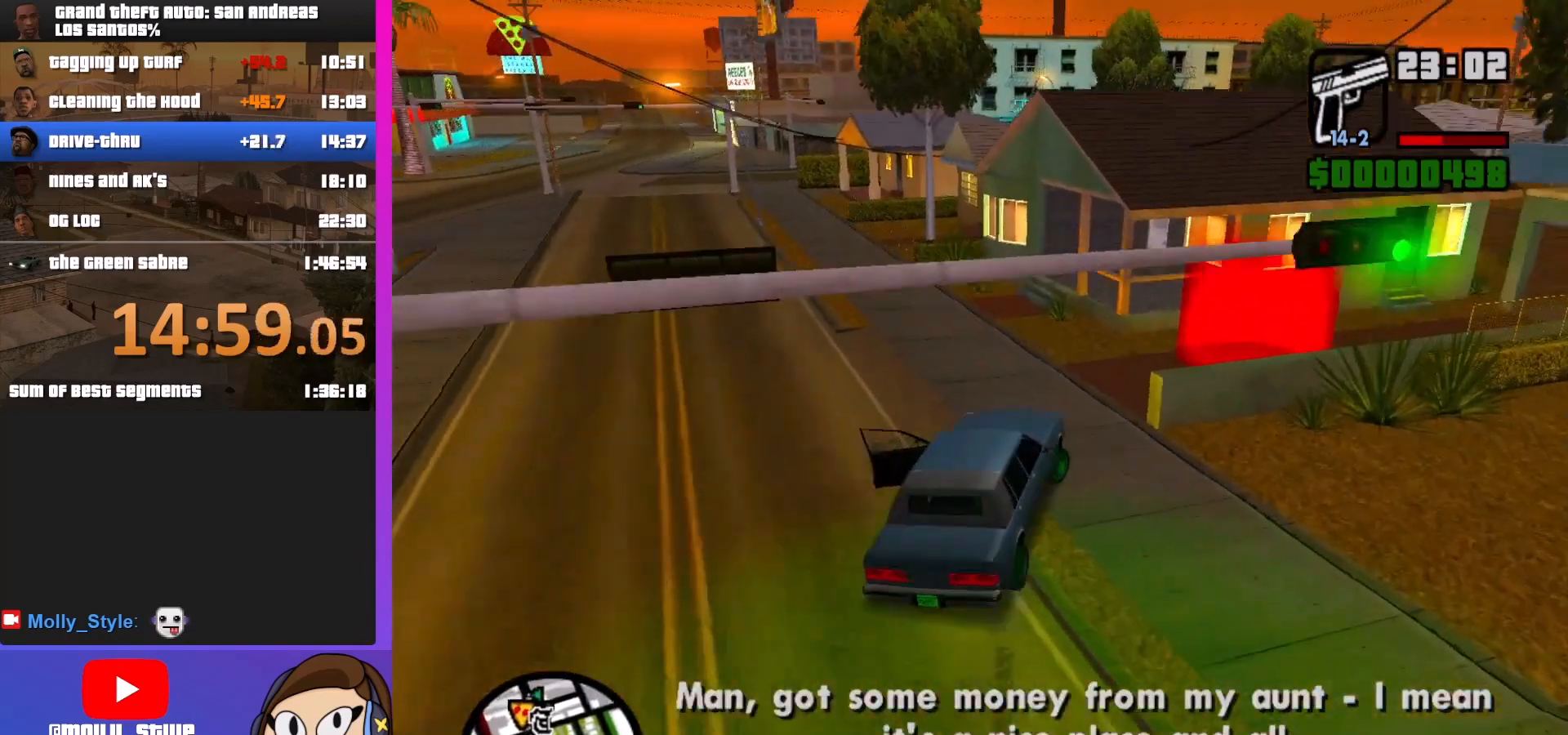
{"keys": ["d"], "mouse": [], "events": []}
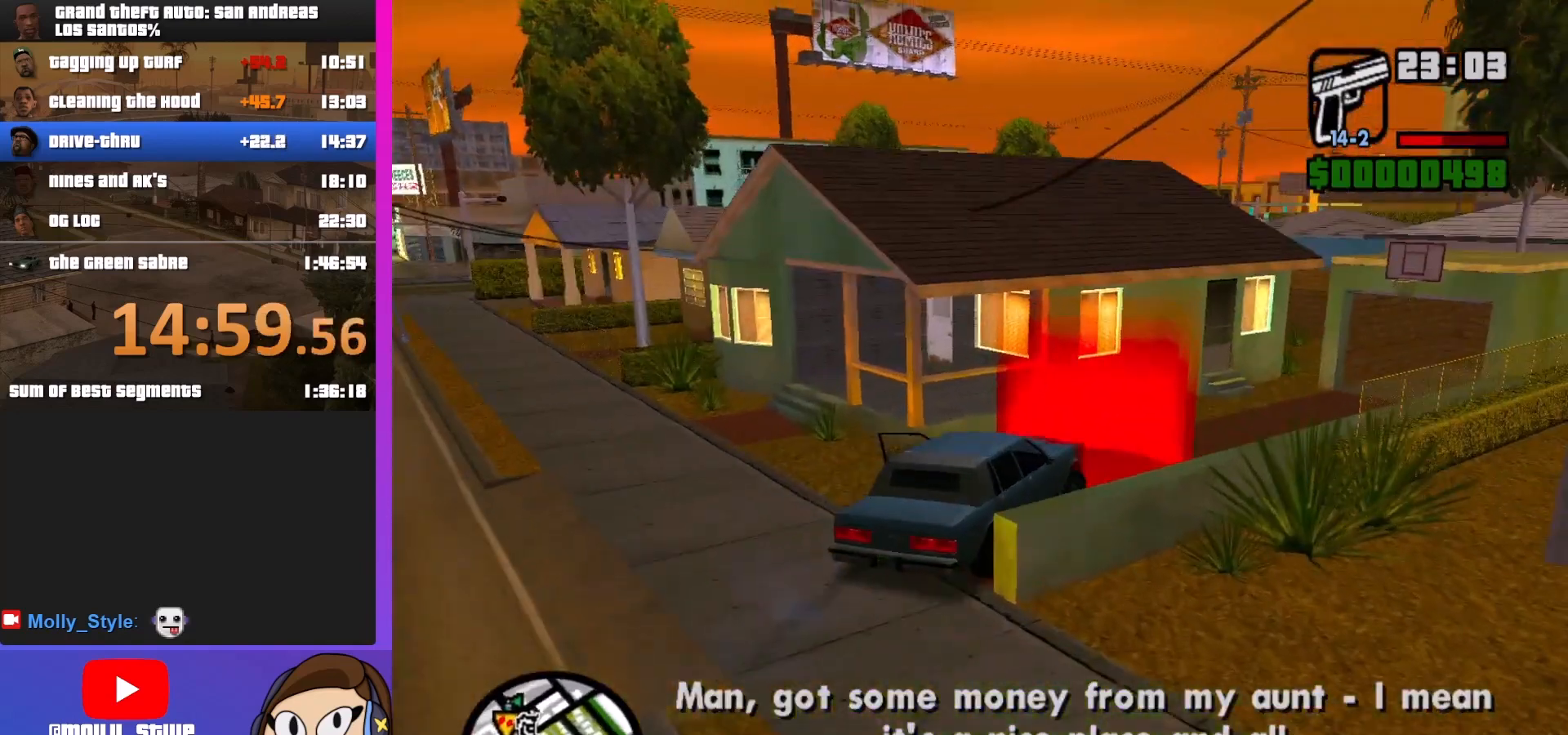
{"keys": ["s"], "mouse": [], "events": [[133, "d", "up"], [133, "s", "down"]]}
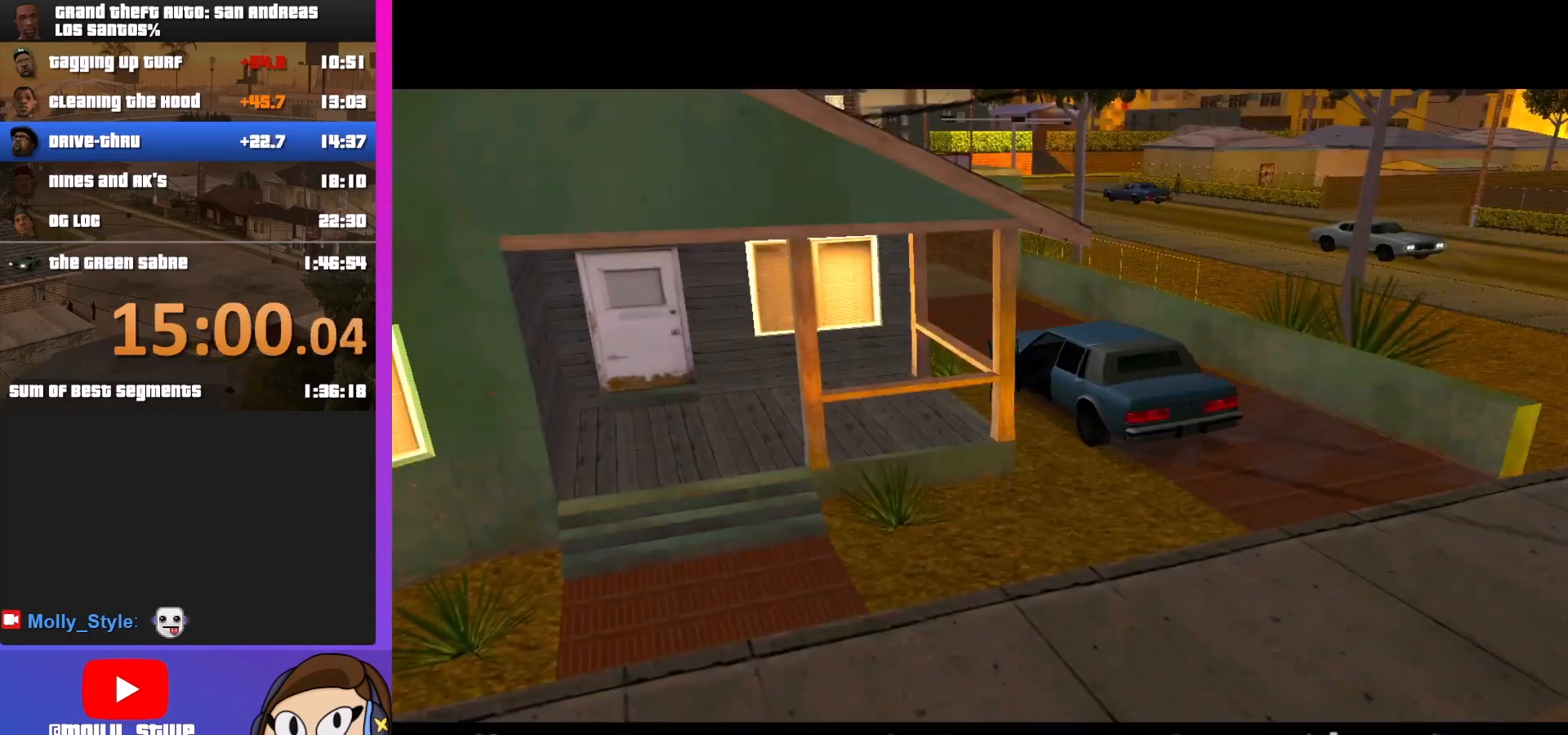
{"keys": ["shift"], "mouse": [], "events": [[67, "s", "up"], [200, "shift", "down"], [333, "shift", "up"], [433, "shift", "down"]]}
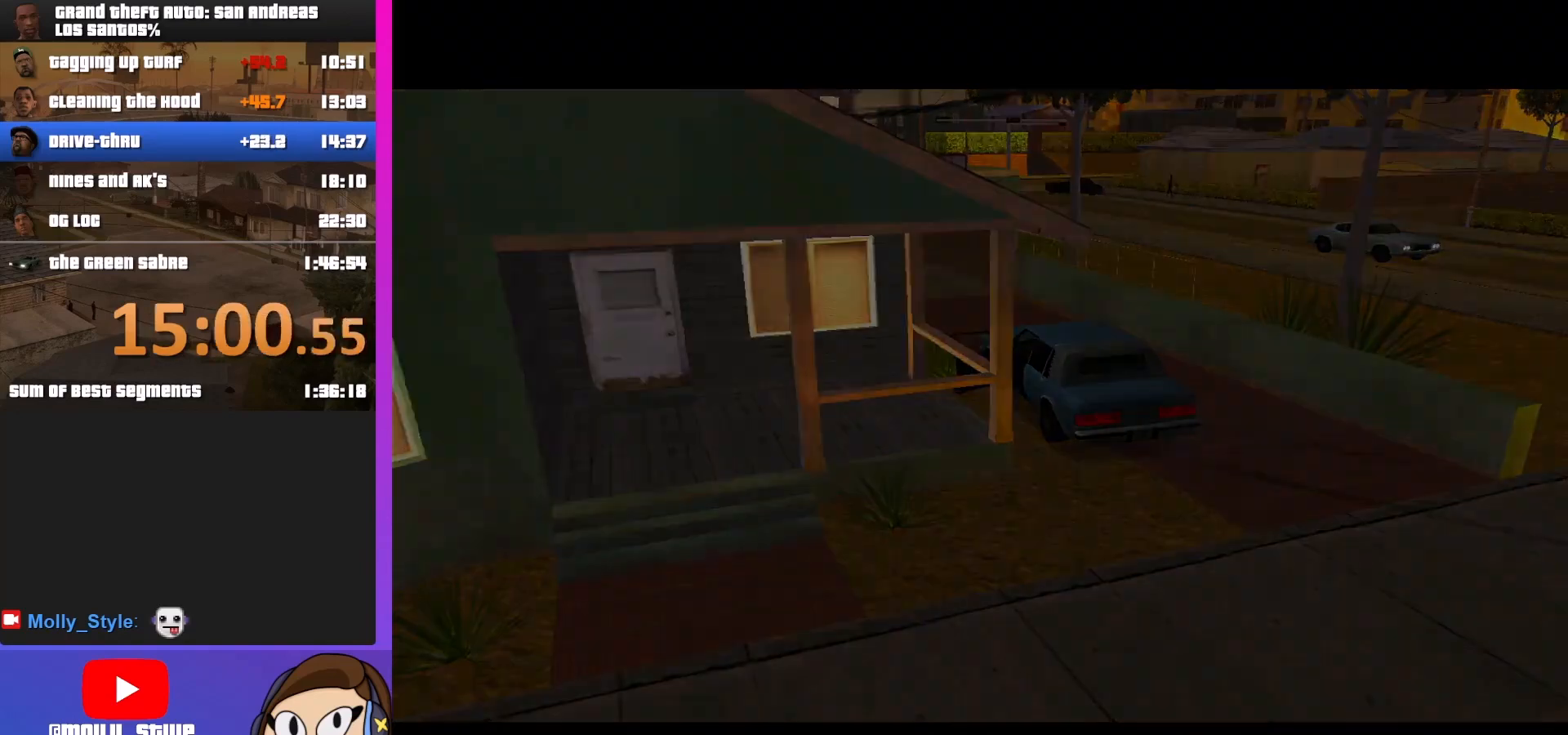
{"keys": ["s"], "mouse": [], "events": [[33, "shift", "up"], [100, "s", "down"]]}
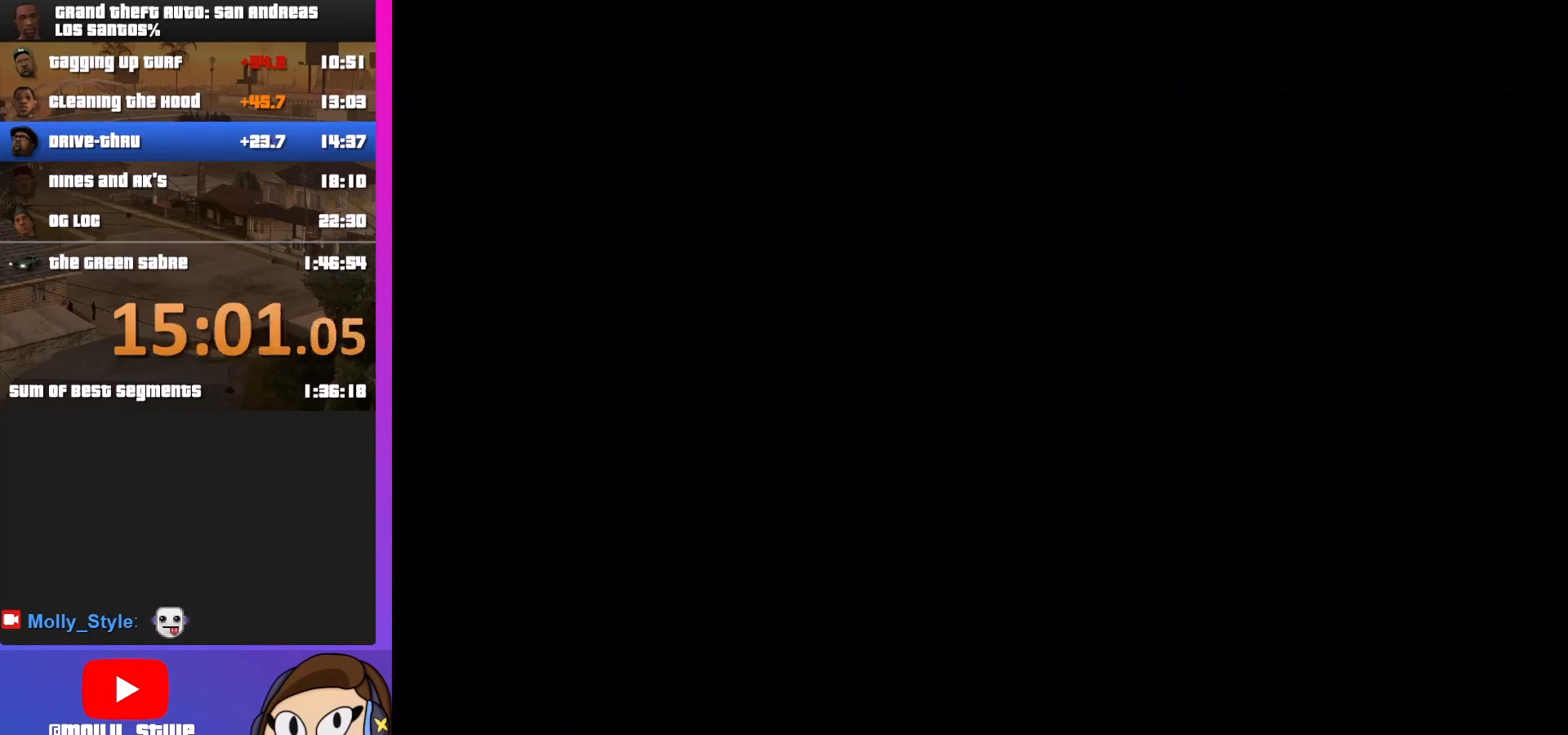
{"keys": ["s"], "mouse": [], "events": []}